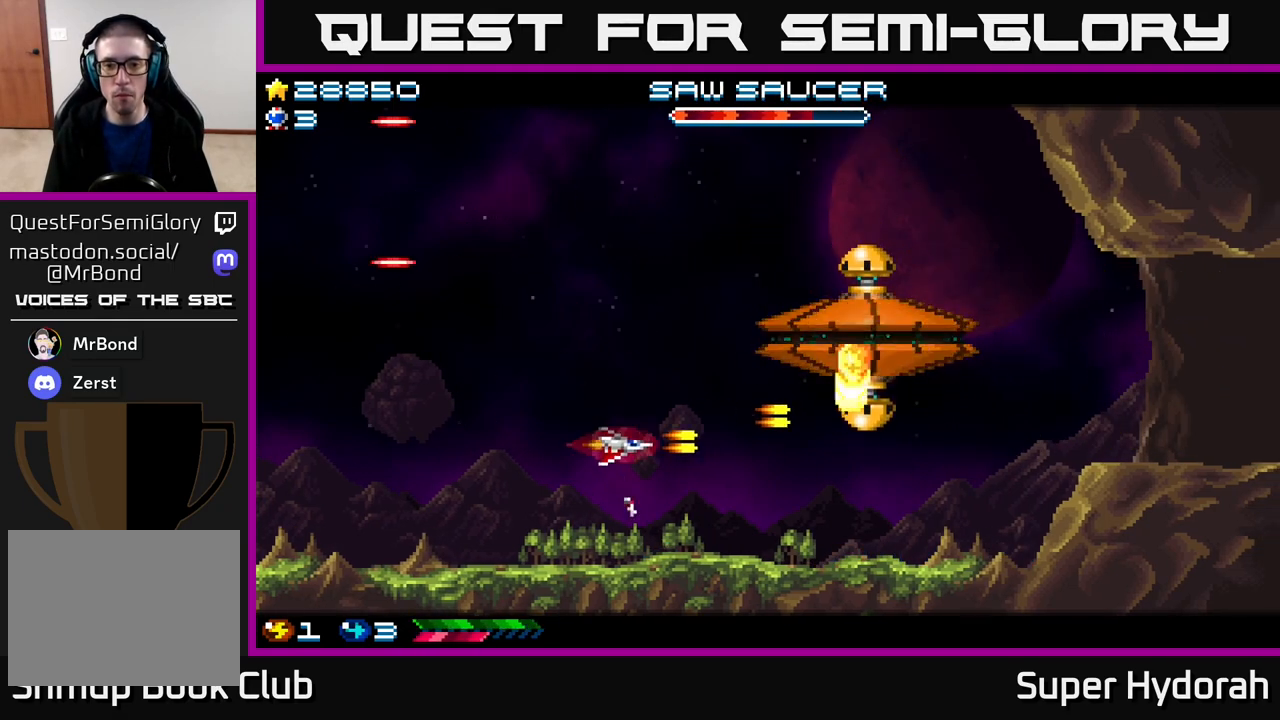
Gameplay with a controller (Xbox layout); each line is a JSON object with the inputs held at the frame after it. "events" lists button and stick changes between this image and that frame as [ms after this image, input, new state], when the widget could be followed in between. Not read: left_stick right_stick.
{"buttons": ["A", "DPAD_DOWN"], "events": [[17, "DPAD_RIGHT", "up"], [167, "DPAD_DOWN", "down"], [233, "DPAD_DOWN", "up"], [283, "DPAD_LEFT", "down"], [417, "DPAD_LEFT", "up"], [433, "DPAD_DOWN", "down"]]}
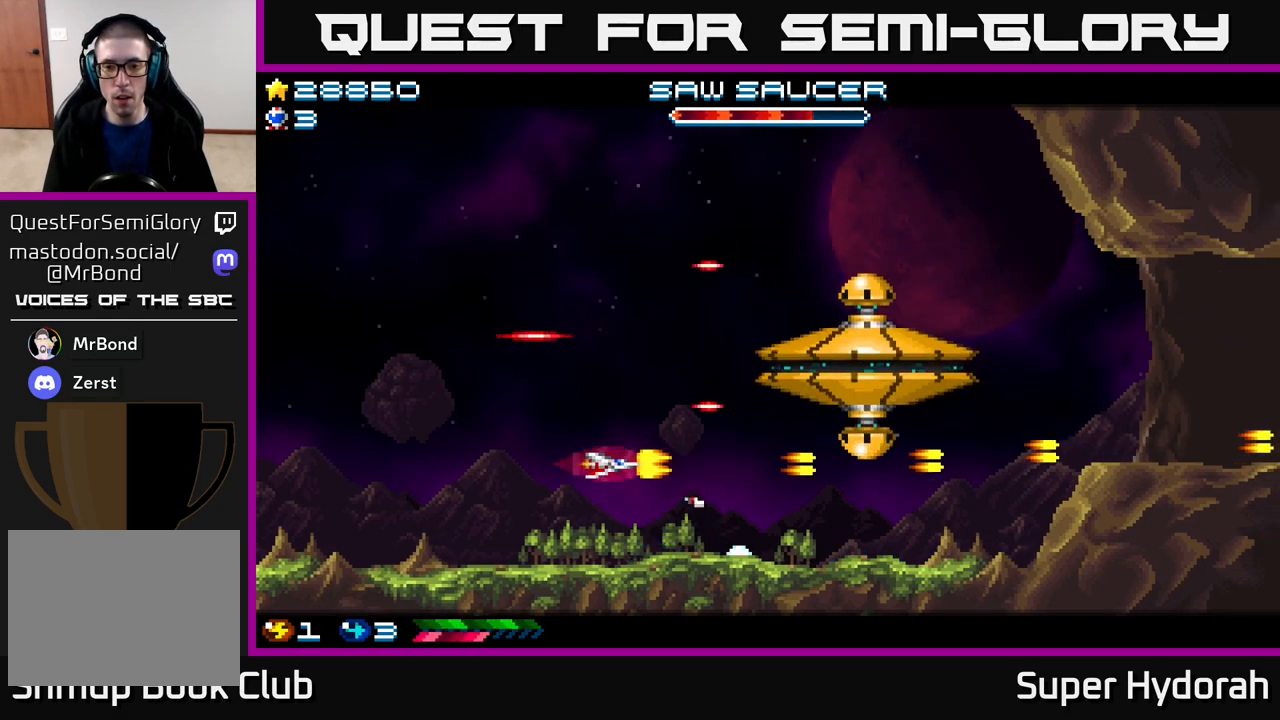
{"buttons": ["A", "DPAD_LEFT"], "events": [[150, "DPAD_DOWN", "up"], [317, "DPAD_LEFT", "down"]]}
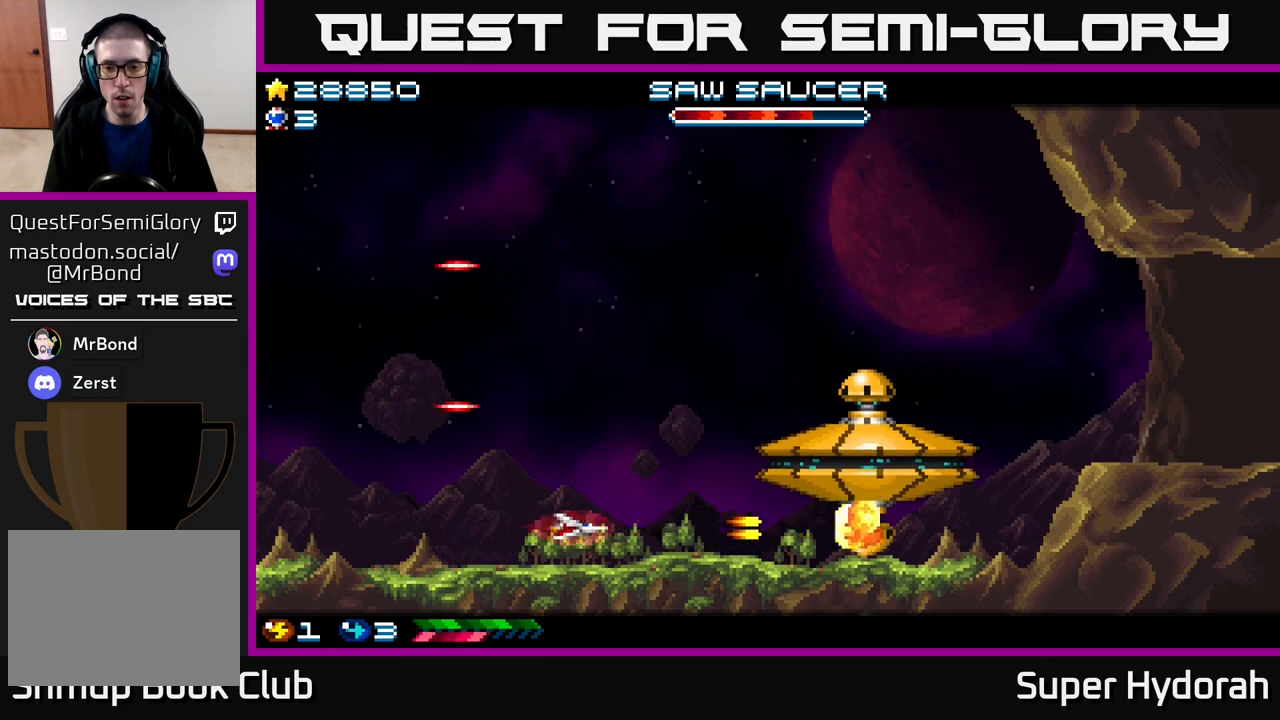
{"buttons": ["A", "DPAD_UP"], "events": [[200, "DPAD_UP", "down"], [250, "DPAD_LEFT", "up"]]}
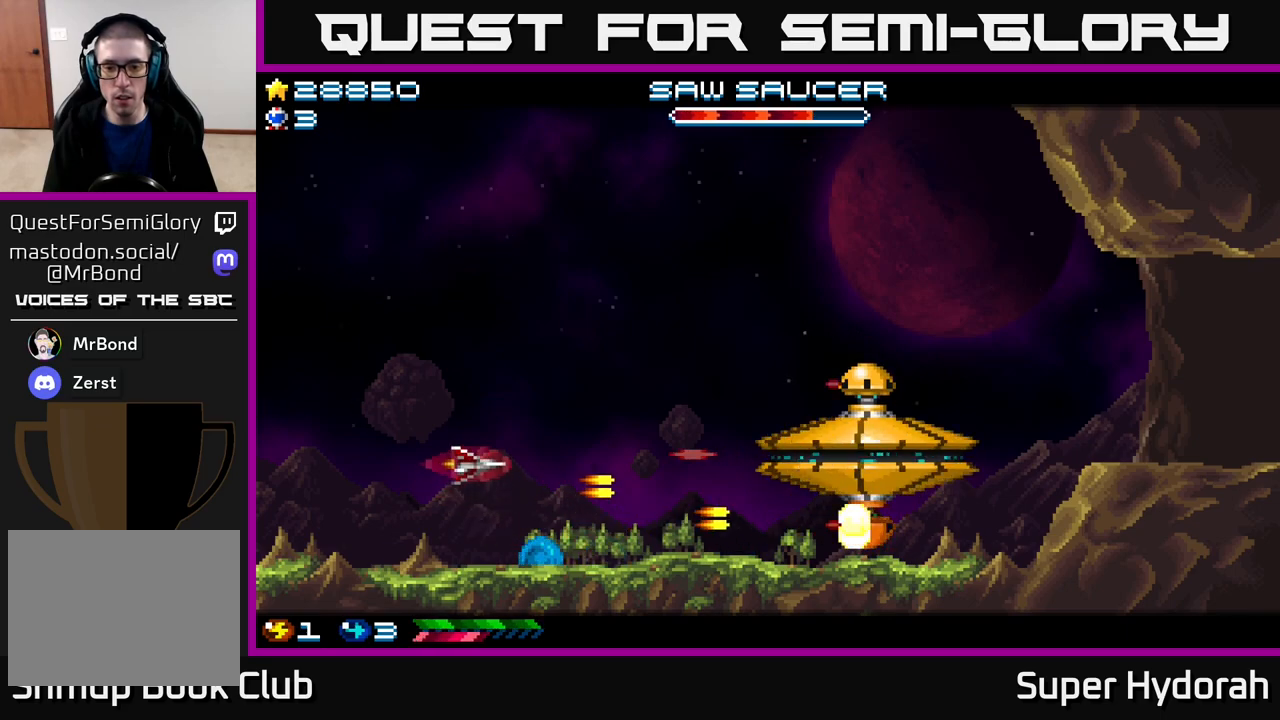
{"buttons": ["A", "DPAD_RIGHT"], "events": [[267, "DPAD_RIGHT", "down"], [283, "A", "up"], [417, "A", "down"], [500, "DPAD_UP", "up"]]}
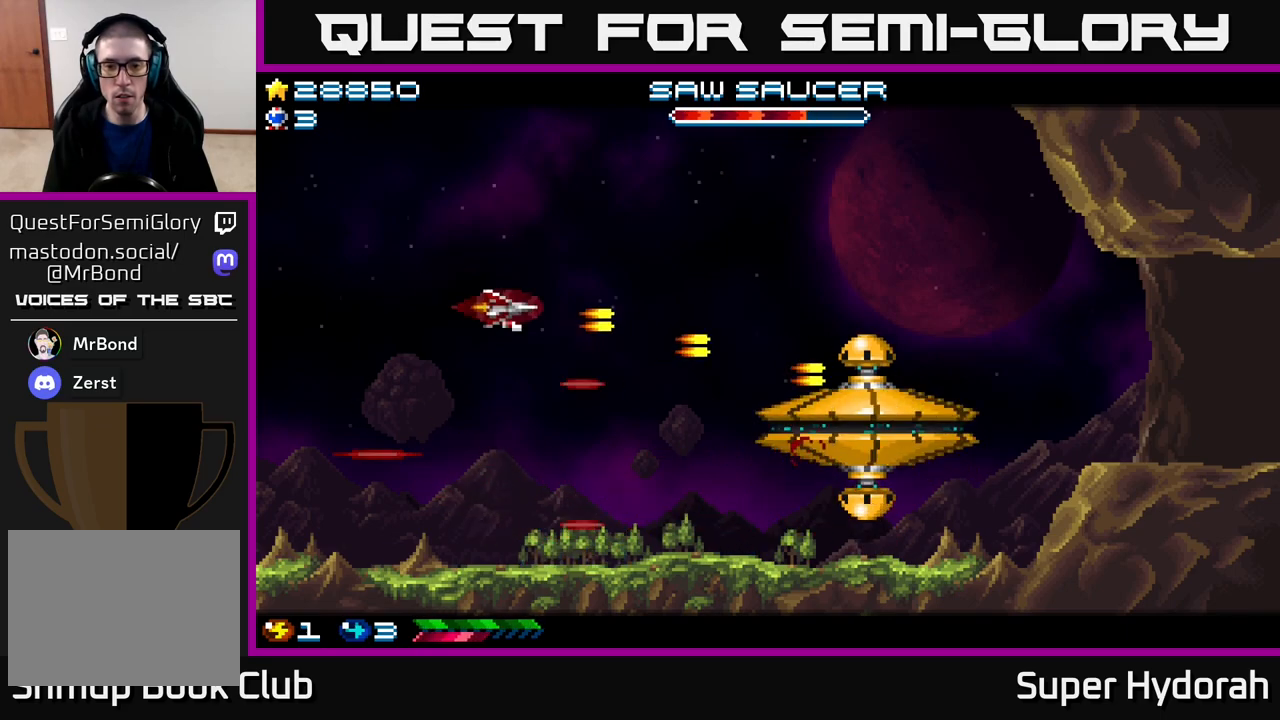
{"buttons": ["A", "DPAD_UP", "DPAD_LEFT"], "events": [[183, "DPAD_RIGHT", "up"], [200, "DPAD_UP", "down"], [283, "DPAD_LEFT", "down"], [383, "DPAD_UP", "up"], [483, "DPAD_UP", "down"]]}
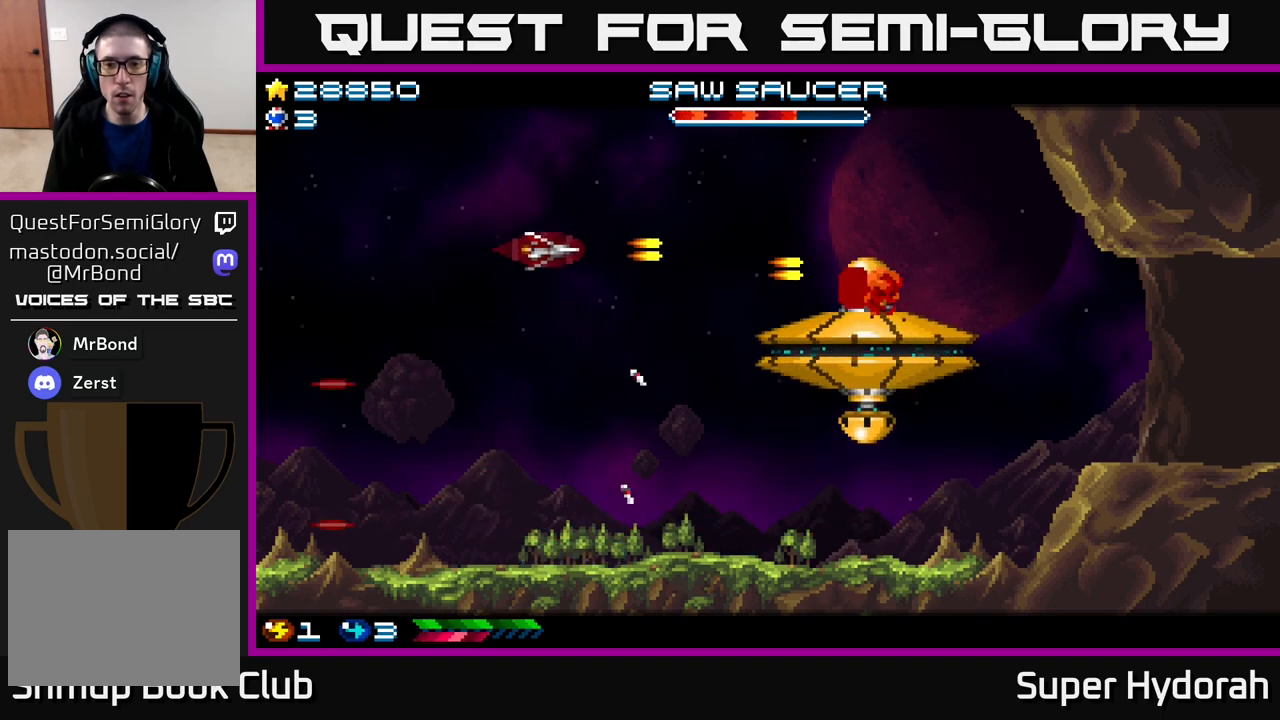
{"buttons": ["A", "DPAD_UP"], "events": [[33, "DPAD_LEFT", "up"], [67, "DPAD_LEFT", "down"], [117, "DPAD_UP", "up"], [350, "DPAD_UP", "down"], [400, "DPAD_LEFT", "up"]]}
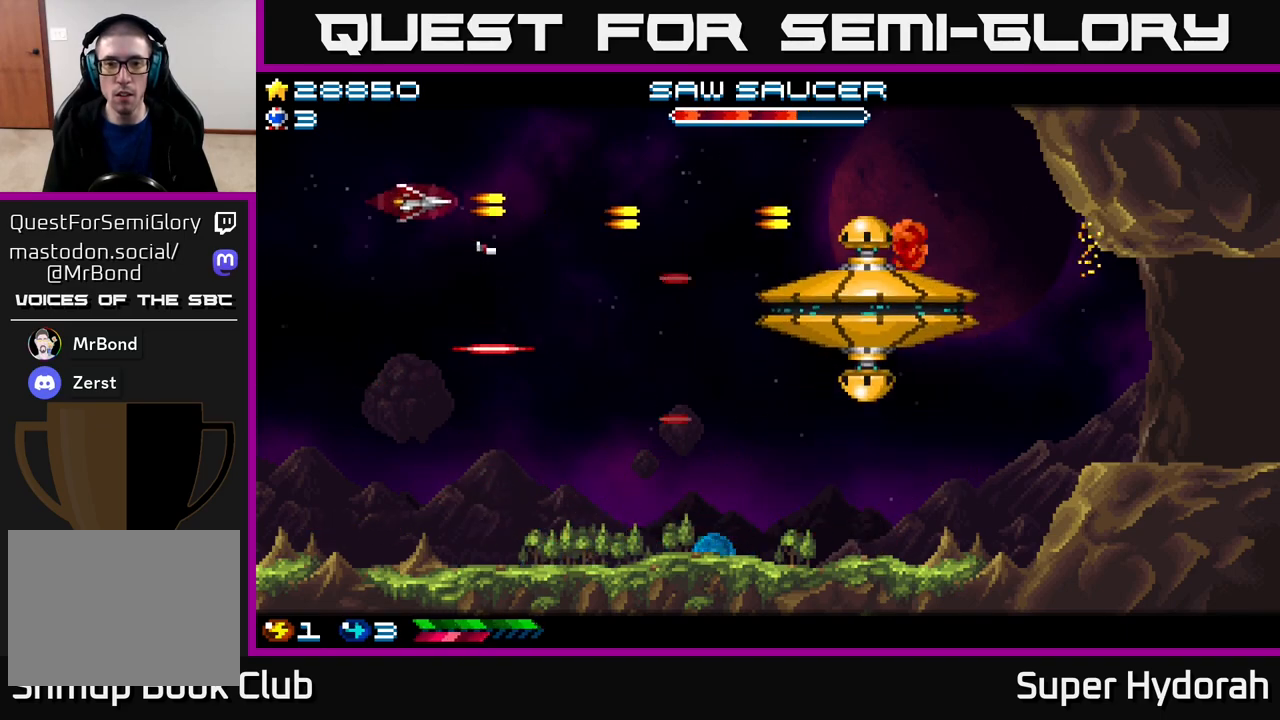
{"buttons": ["A", "DPAD_DOWN"], "events": [[50, "DPAD_RIGHT", "down"], [167, "A", "up"], [200, "DPAD_UP", "up"], [250, "A", "down"], [250, "DPAD_DOWN", "down"], [283, "DPAD_RIGHT", "up"]]}
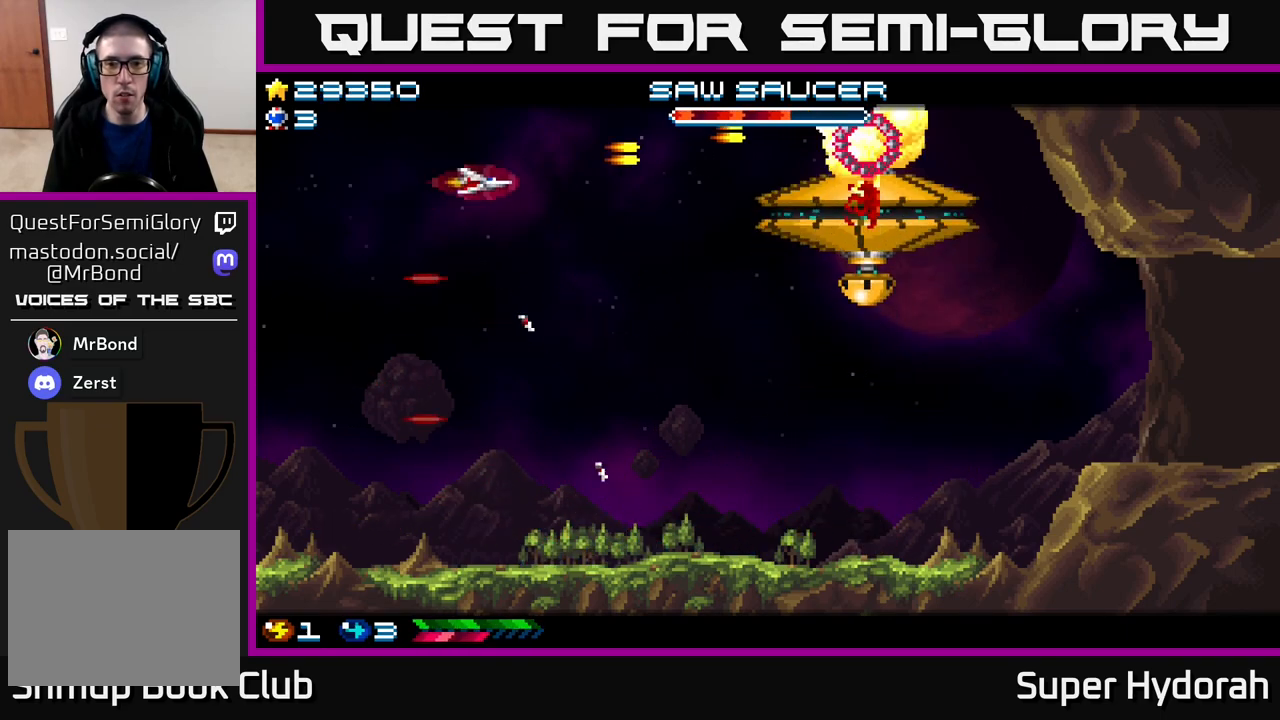
{"buttons": ["A", "DPAD_RIGHT"], "events": [[233, "A", "up"], [250, "DPAD_RIGHT", "down"], [283, "A", "down"], [467, "DPAD_DOWN", "up"]]}
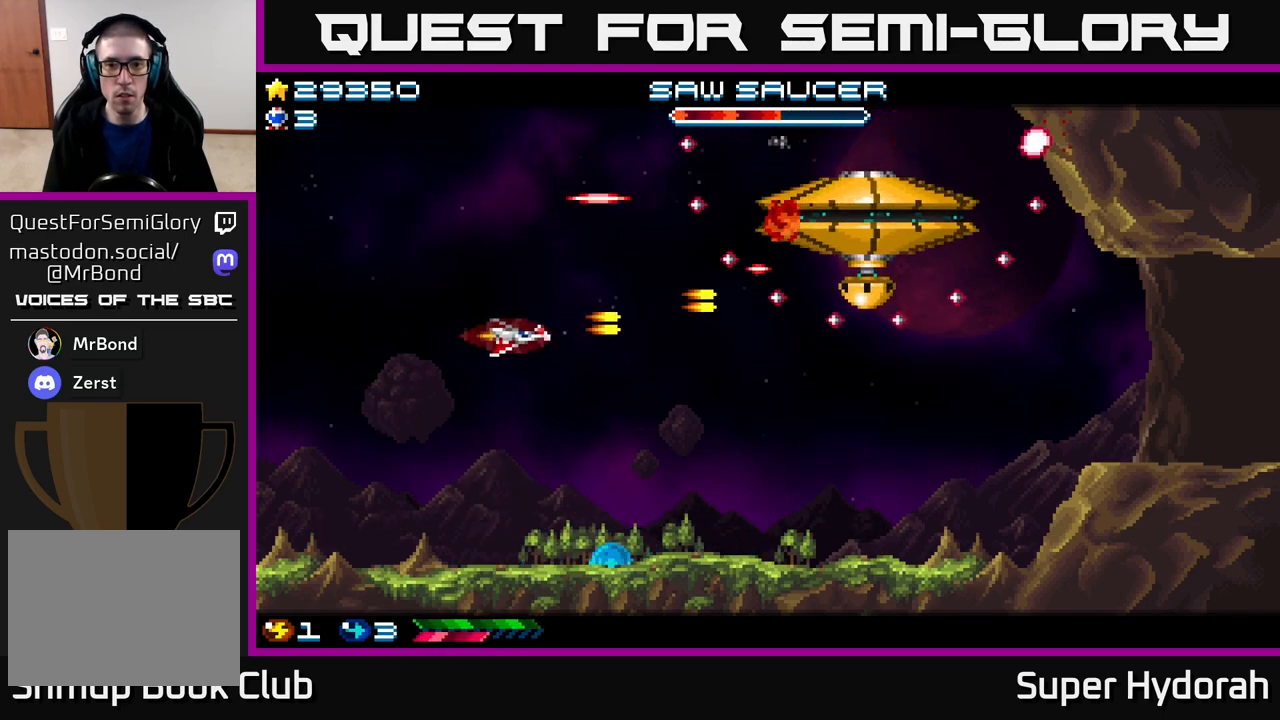
{"buttons": ["A", "DPAD_DOWN"], "events": [[17, "DPAD_RIGHT", "up"], [67, "DPAD_LEFT", "down"], [117, "DPAD_DOWN", "down"], [217, "DPAD_LEFT", "up"]]}
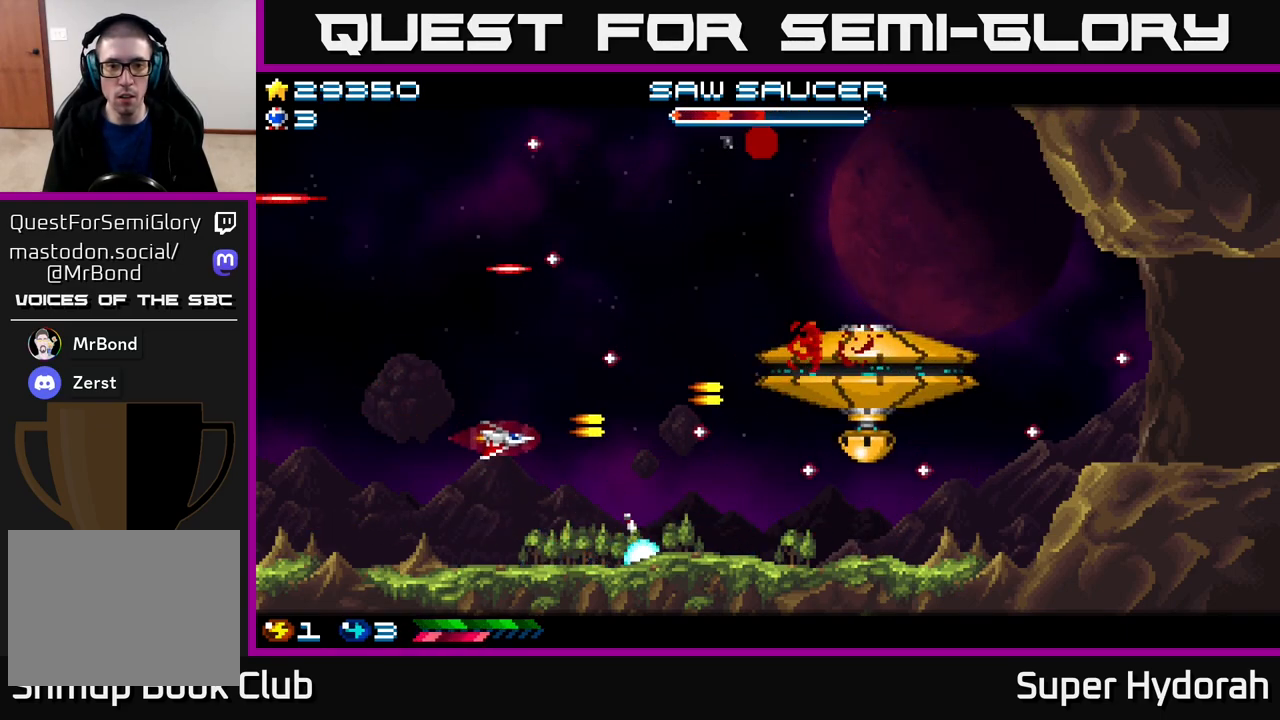
{"buttons": ["A", "DPAD_UP", "DPAD_LEFT"], "events": [[17, "DPAD_LEFT", "down"], [33, "DPAD_DOWN", "up"], [217, "DPAD_UP", "down"], [267, "A", "up"], [400, "A", "down"]]}
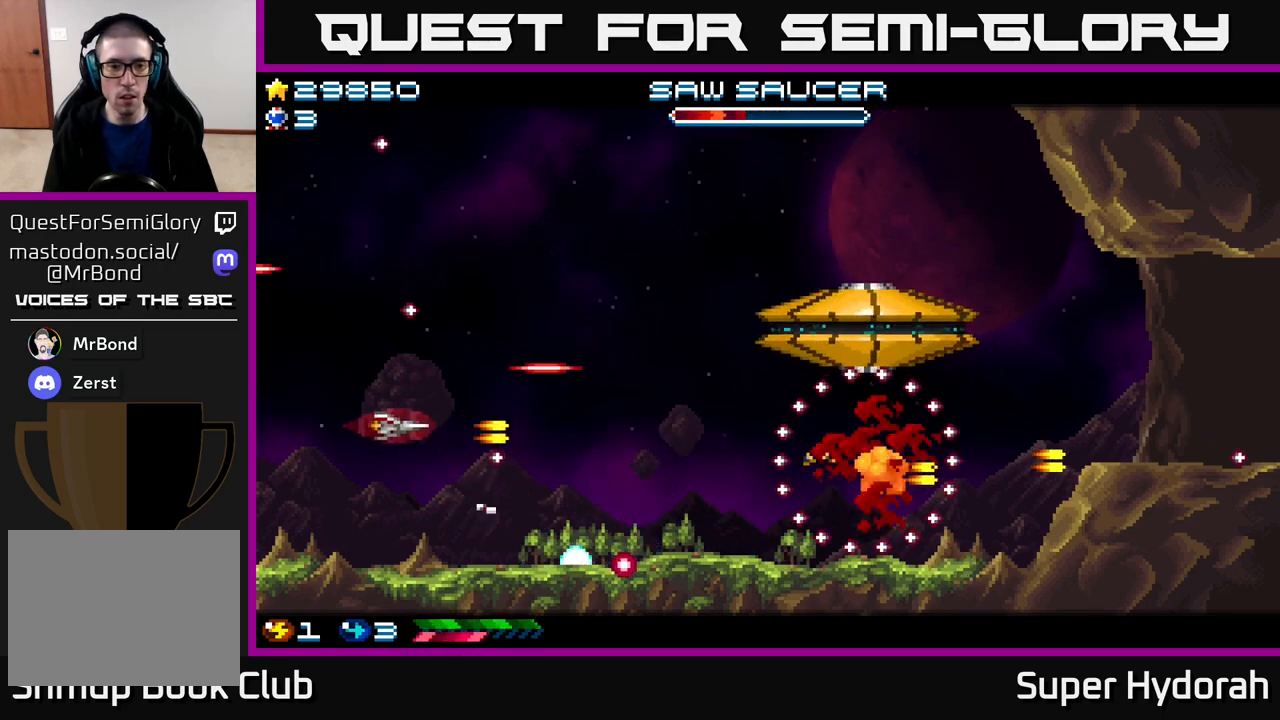
{"buttons": ["A", "DPAD_UP"], "events": [[100, "A", "up"], [167, "DPAD_LEFT", "up"], [183, "A", "down"], [200, "DPAD_RIGHT", "down"], [300, "DPAD_UP", "up"], [333, "DPAD_UP", "down"], [417, "DPAD_RIGHT", "up"]]}
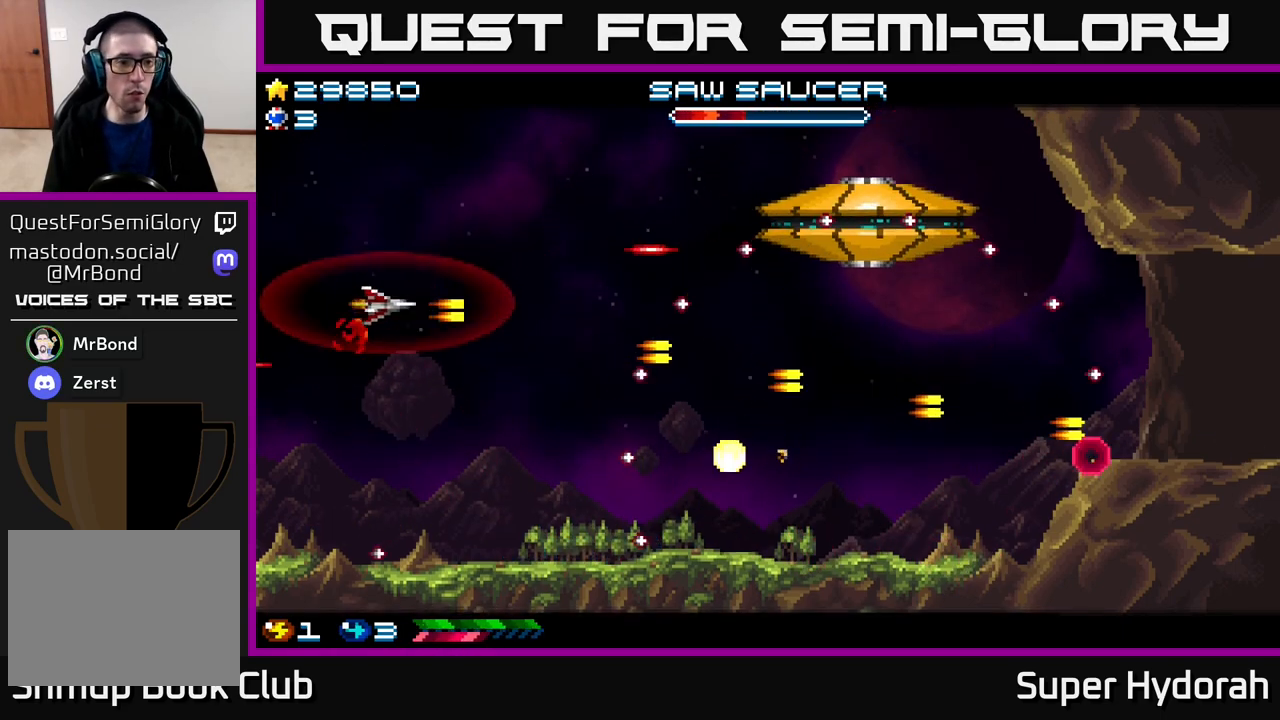
{"buttons": ["A", "DPAD_DOWN", "DPAD_RIGHT"], "events": [[50, "DPAD_RIGHT", "down"], [67, "DPAD_UP", "up"], [83, "DPAD_RIGHT", "up"], [117, "DPAD_UP", "down"], [133, "DPAD_LEFT", "down"], [350, "DPAD_LEFT", "up"], [450, "DPAD_RIGHT", "down"], [450, "DPAD_UP", "up"], [483, "DPAD_DOWN", "down"]]}
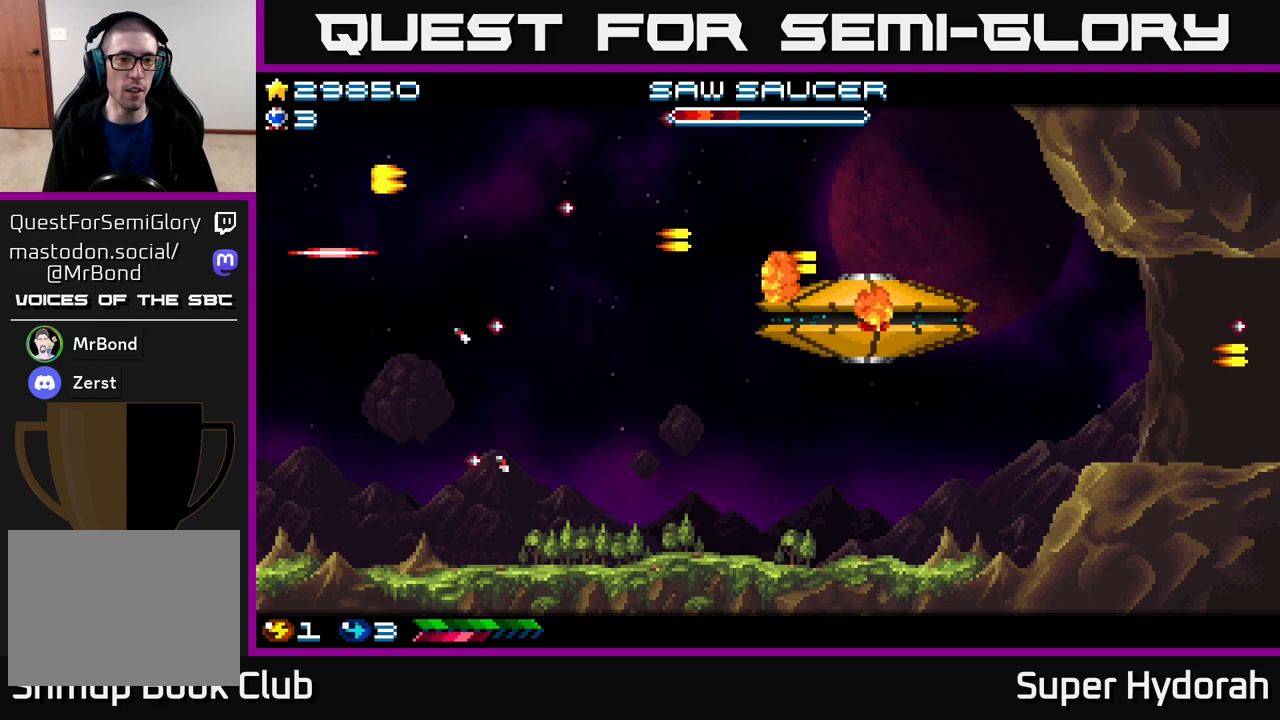
{"buttons": ["A", "DPAD_UP"], "events": [[150, "DPAD_DOWN", "up"], [267, "A", "up"], [300, "DPAD_DOWN", "down"], [367, "DPAD_RIGHT", "up"], [417, "A", "down"], [417, "DPAD_DOWN", "up"], [467, "DPAD_UP", "down"]]}
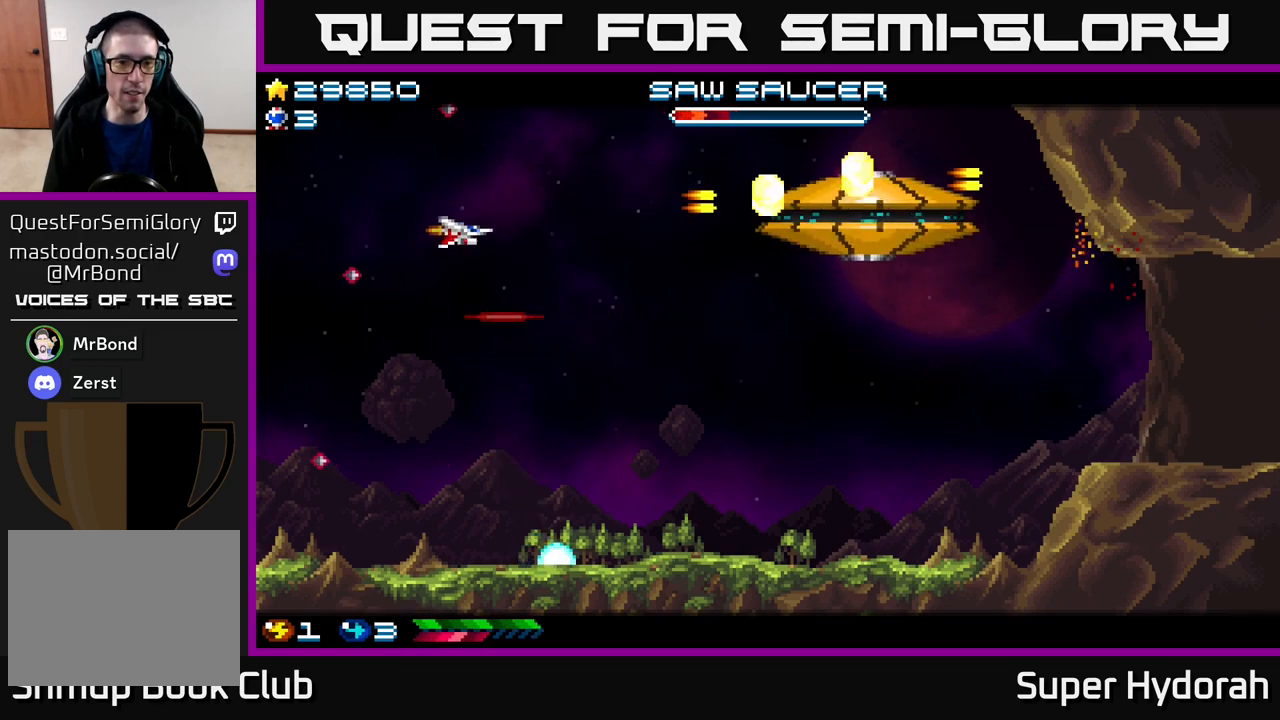
{"buttons": ["A", "DPAD_DOWN"], "events": [[83, "DPAD_DOWN", "down"], [83, "DPAD_UP", "up"], [183, "DPAD_LEFT", "down"], [267, "DPAD_LEFT", "up"]]}
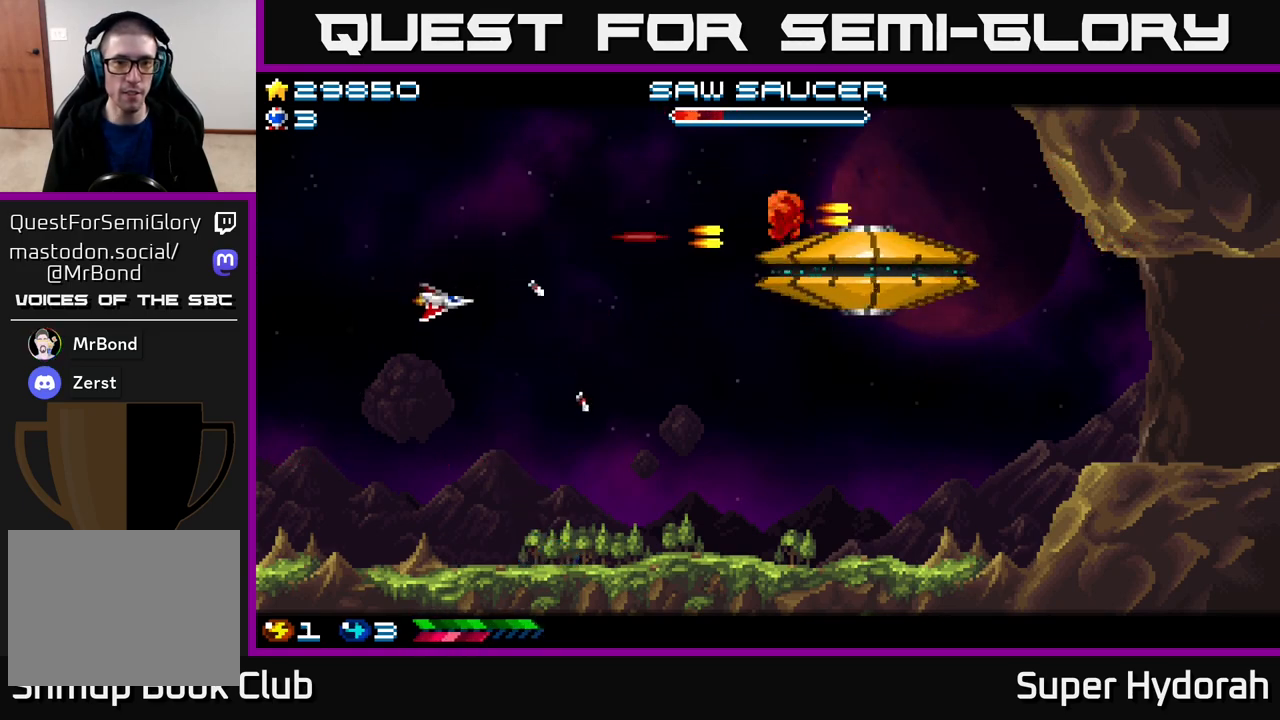
{"buttons": ["A", "DPAD_DOWN"], "events": [[50, "DPAD_RIGHT", "down"], [383, "DPAD_RIGHT", "up"]]}
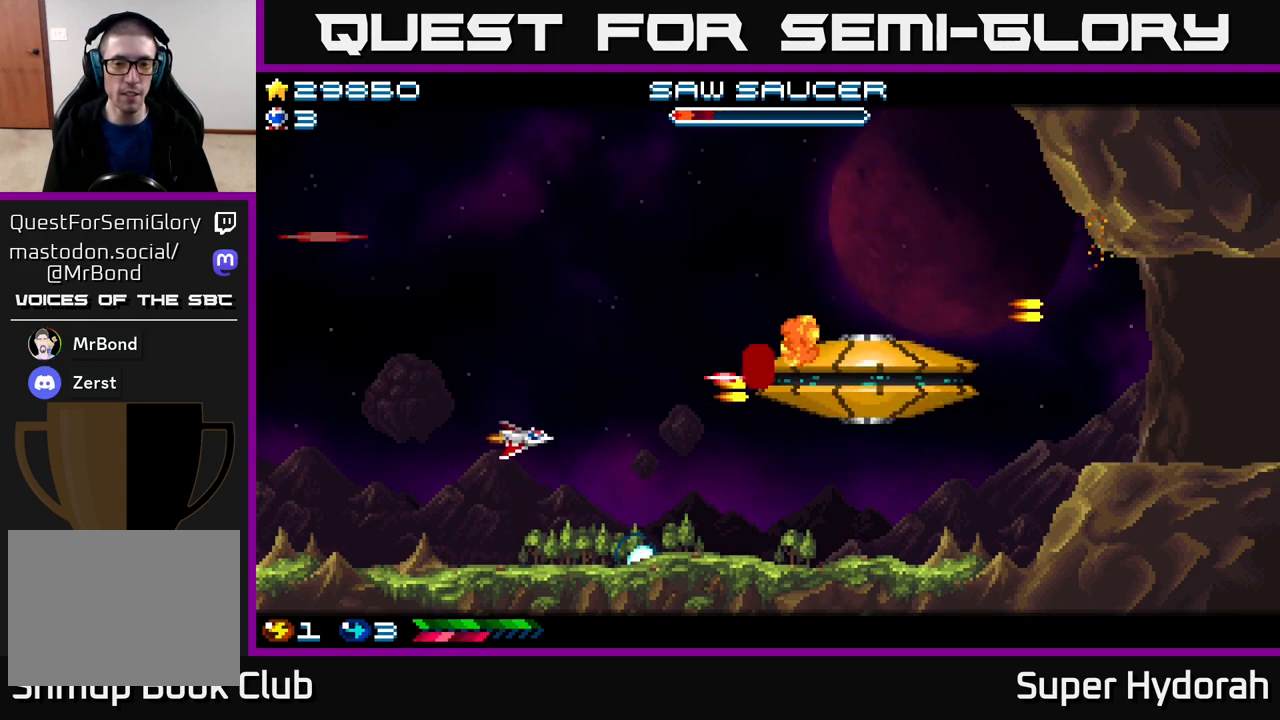
{"buttons": ["A", "DPAD_UP"], "events": [[50, "DPAD_DOWN", "up"], [233, "DPAD_RIGHT", "down"], [267, "DPAD_DOWN", "down"], [333, "DPAD_DOWN", "up"], [333, "DPAD_RIGHT", "up"], [350, "DPAD_UP", "down"]]}
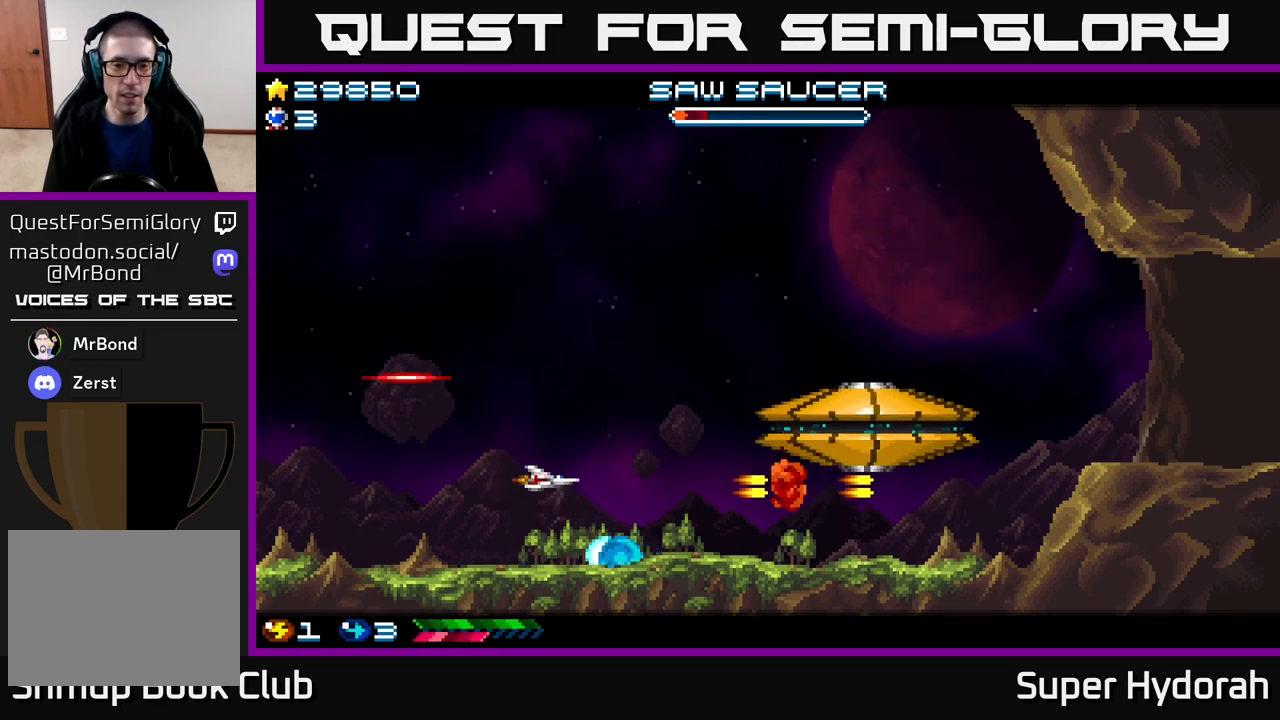
{"buttons": ["A"], "events": [[467, "DPAD_UP", "up"]]}
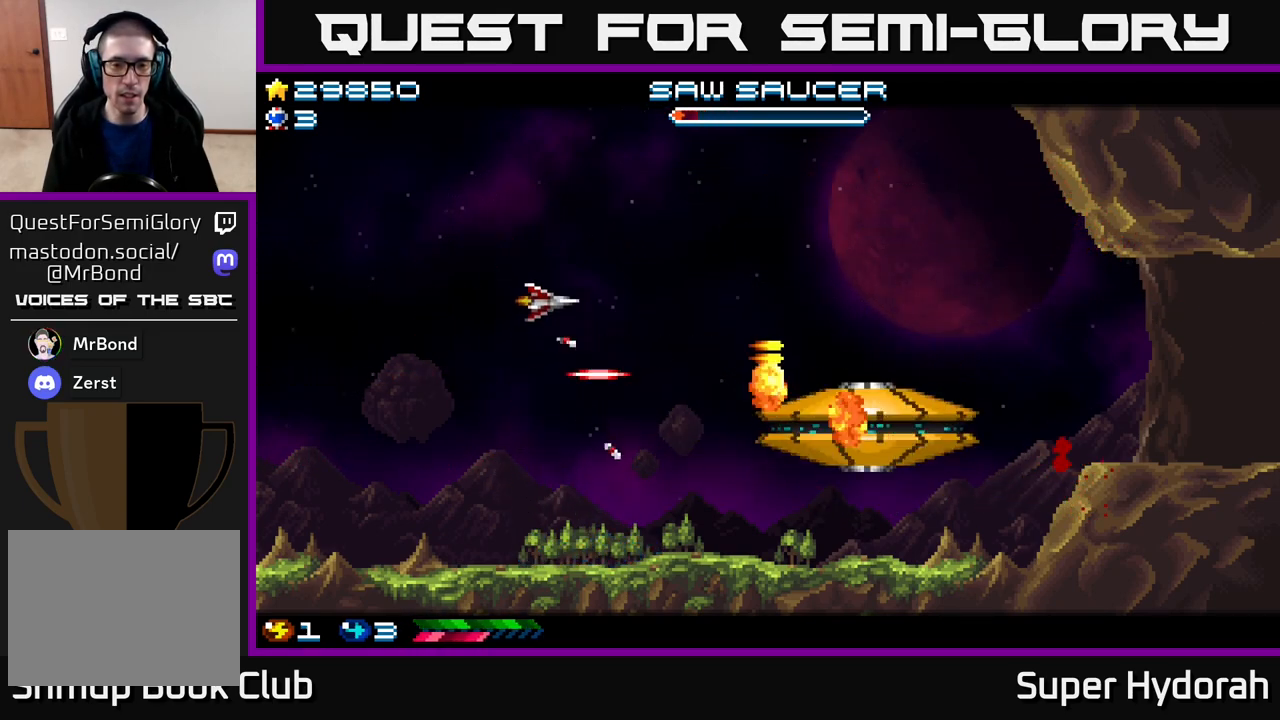
{"buttons": ["A", "DPAD_UP"], "events": [[33, "DPAD_DOWN", "down"], [283, "DPAD_DOWN", "up"], [333, "DPAD_UP", "down"]]}
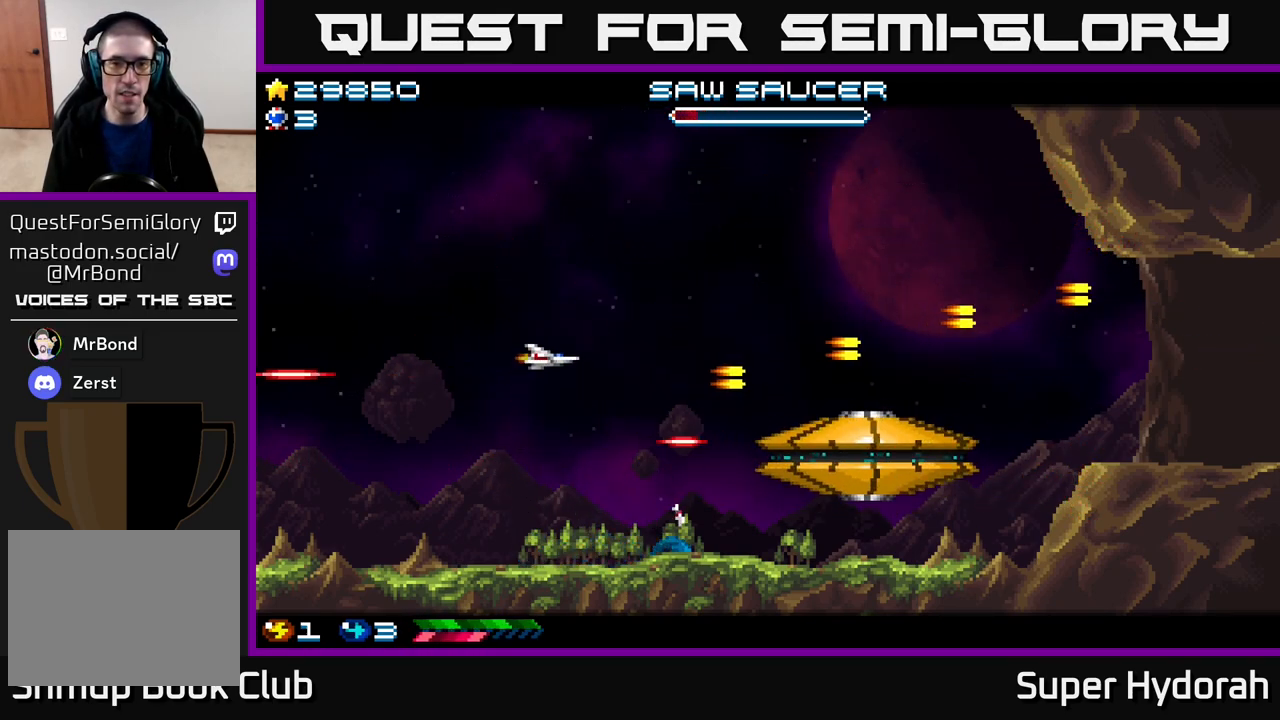
{"buttons": ["DPAD_UP", "DPAD_RIGHT"], "events": [[133, "DPAD_RIGHT", "down"], [183, "DPAD_UP", "up"], [433, "DPAD_UP", "down"], [450, "A", "up"]]}
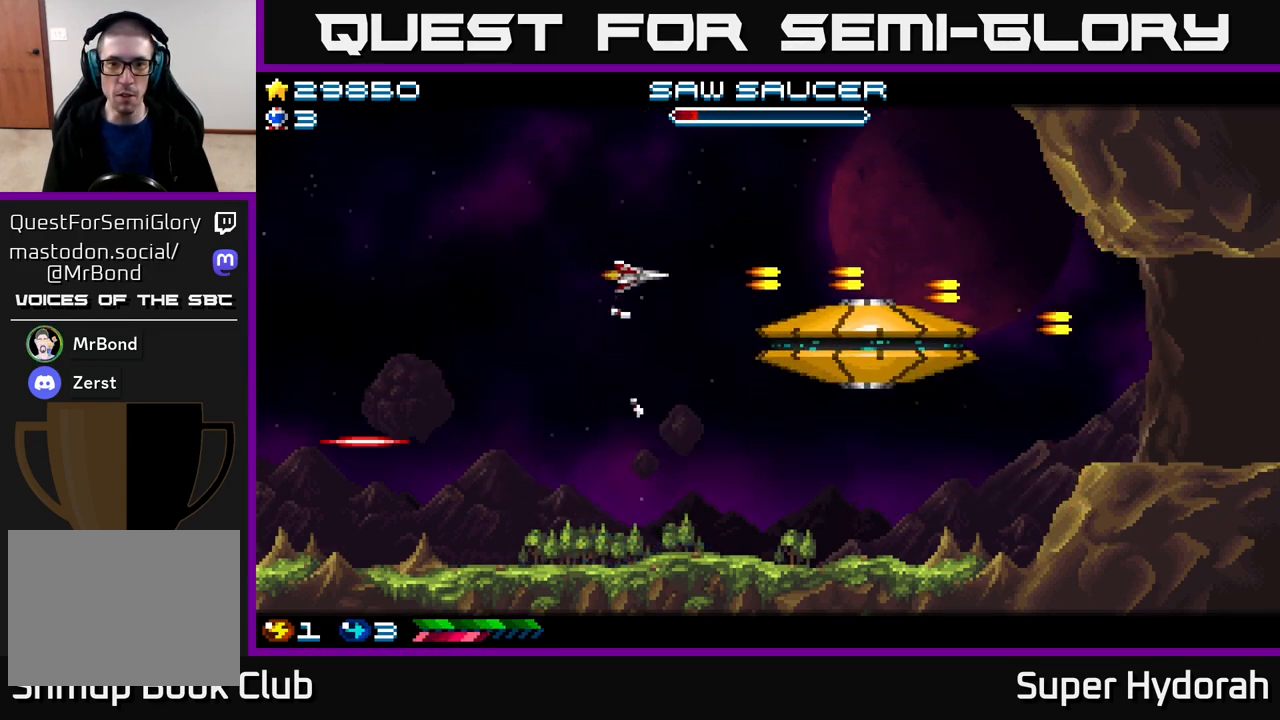
{"buttons": ["A", "DPAD_DOWN"], "events": [[50, "A", "down"], [167, "DPAD_RIGHT", "up"], [250, "DPAD_LEFT", "down"], [433, "DPAD_LEFT", "up"], [467, "DPAD_UP", "up"], [500, "DPAD_DOWN", "down"]]}
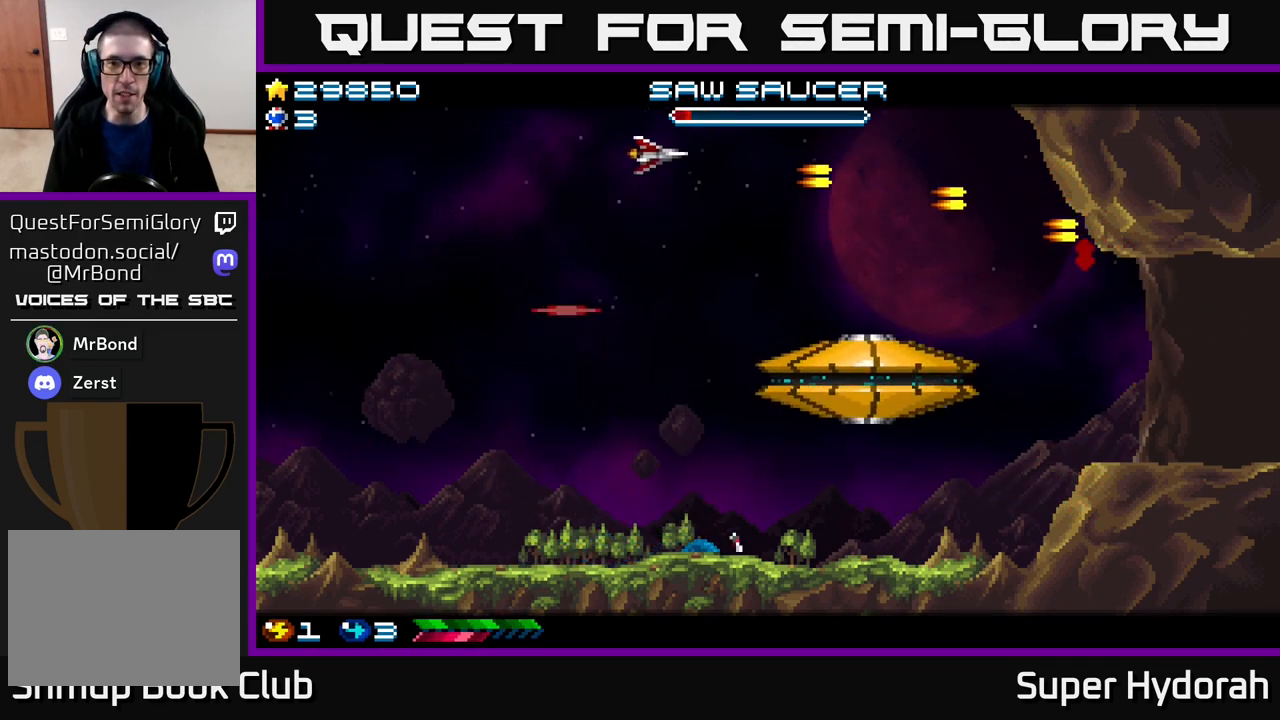
{"buttons": ["A", "DPAD_RIGHT"], "events": [[17, "DPAD_LEFT", "down"], [217, "DPAD_LEFT", "up"], [300, "DPAD_RIGHT", "down"], [500, "DPAD_DOWN", "up"]]}
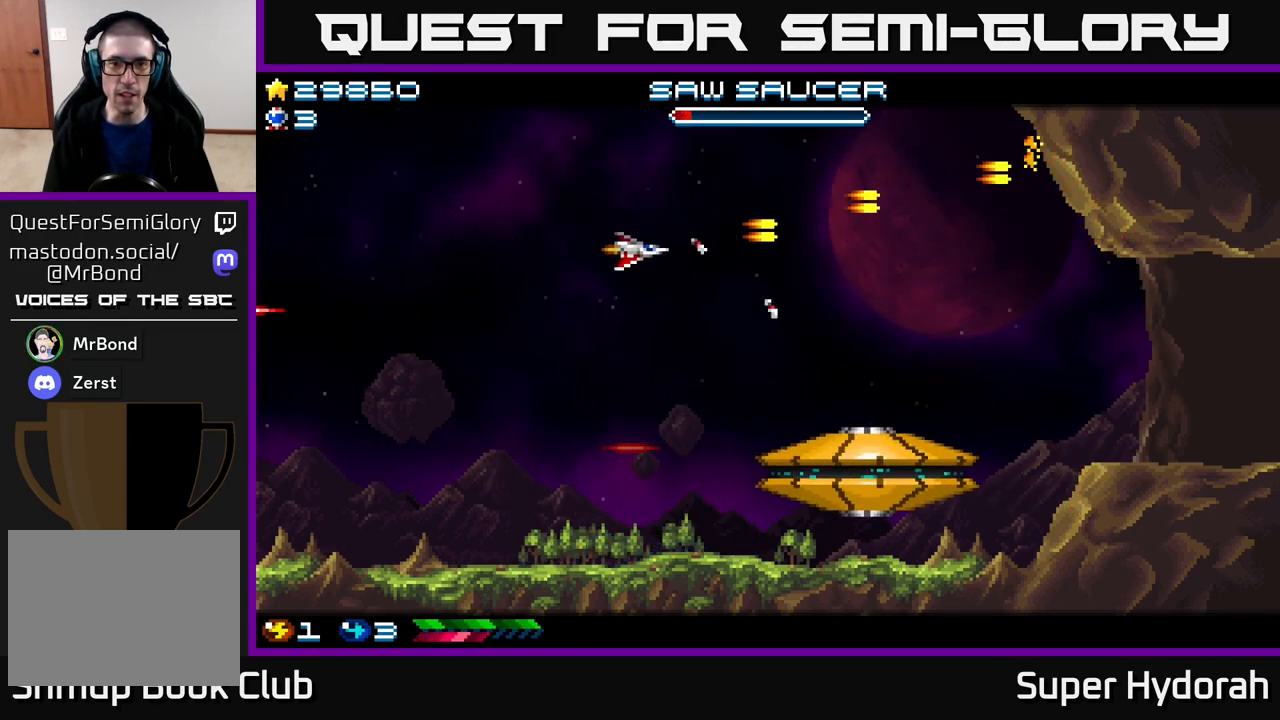
{"buttons": ["A", "DPAD_UP", "DPAD_LEFT"], "events": [[33, "DPAD_RIGHT", "up"], [50, "DPAD_UP", "down"], [200, "DPAD_RIGHT", "down"], [200, "DPAD_UP", "up"], [283, "DPAD_DOWN", "down"], [300, "DPAD_RIGHT", "up"], [350, "DPAD_LEFT", "down"], [367, "DPAD_DOWN", "up"], [433, "DPAD_UP", "down"]]}
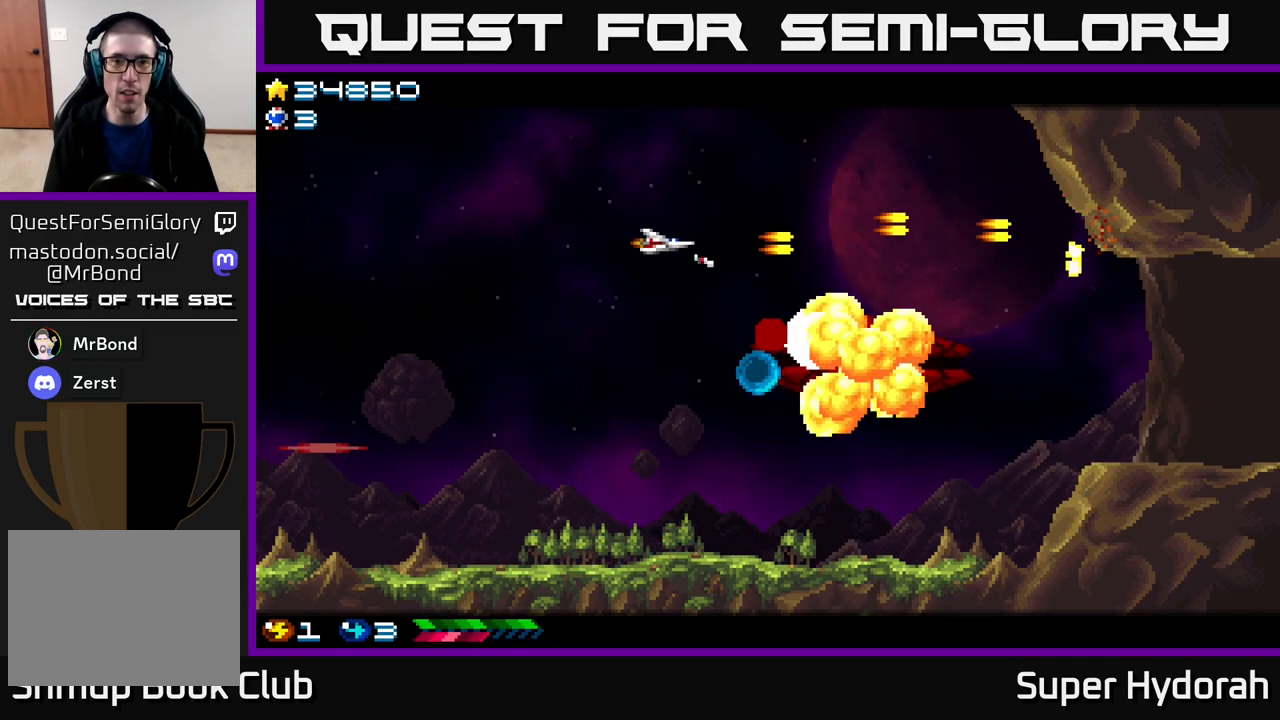
{"buttons": ["DPAD_DOWN", "DPAD_RIGHT"], "events": [[133, "DPAD_UP", "up"], [283, "DPAD_LEFT", "up"], [283, "DPAD_UP", "down"], [317, "DPAD_UP", "up"], [333, "A", "up"], [333, "DPAD_RIGHT", "down"], [383, "DPAD_DOWN", "down"]]}
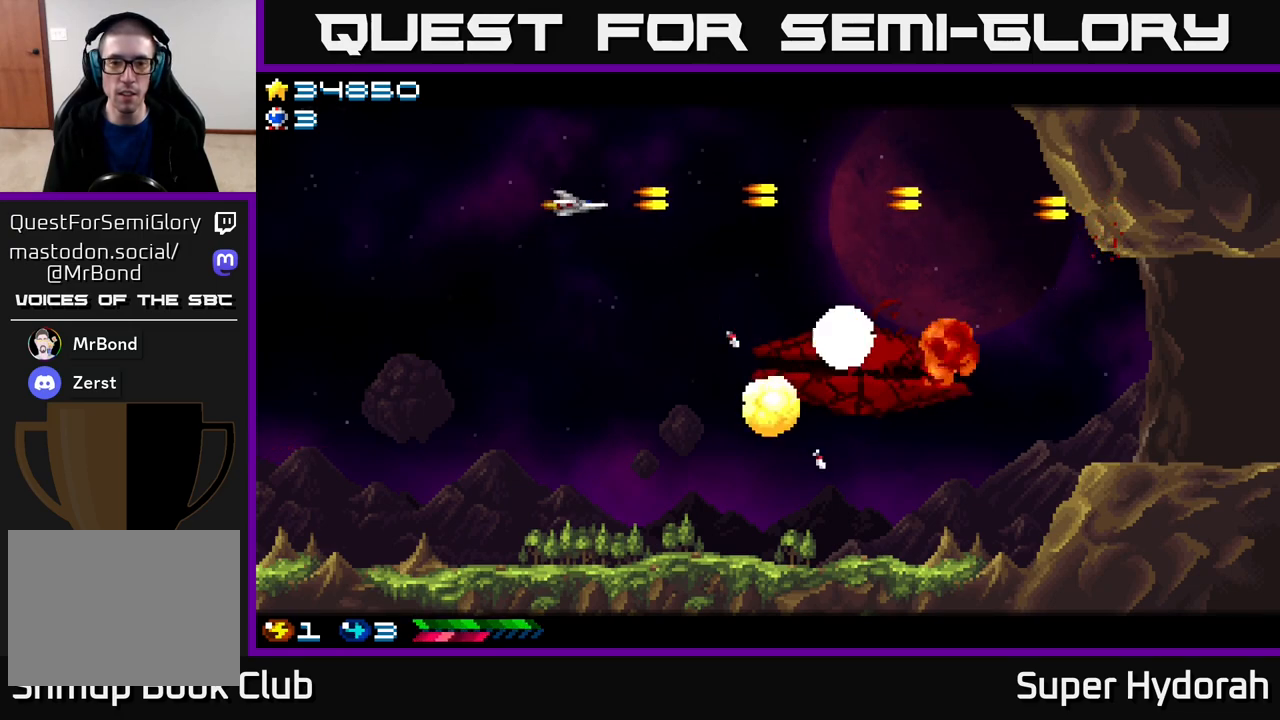
{"buttons": ["DPAD_RIGHT"], "events": [[500, "DPAD_DOWN", "up"]]}
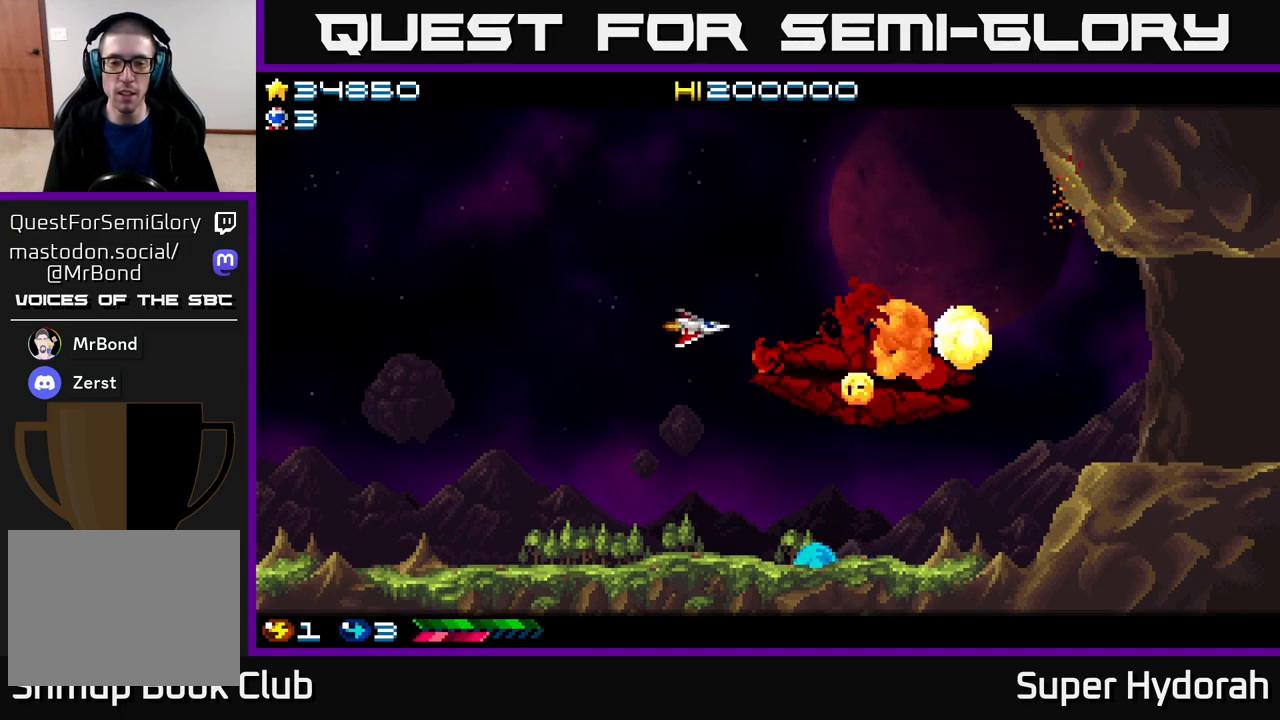
{"buttons": [], "events": [[17, "DPAD_RIGHT", "up"], [50, "DPAD_LEFT", "down"], [50, "DPAD_UP", "down"], [133, "DPAD_UP", "up"], [250, "DPAD_LEFT", "up"]]}
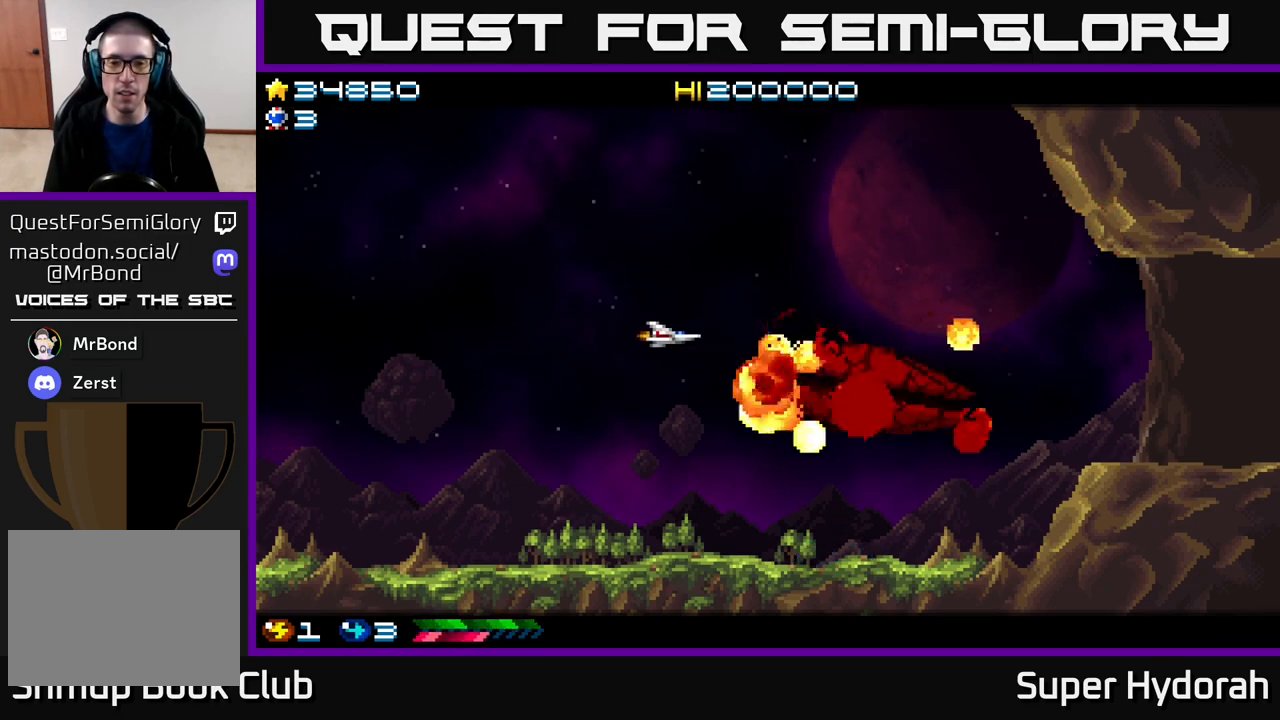
{"buttons": ["DPAD_RIGHT"], "events": [[183, "DPAD_DOWN", "down"], [267, "DPAD_RIGHT", "down"], [383, "DPAD_DOWN", "up"]]}
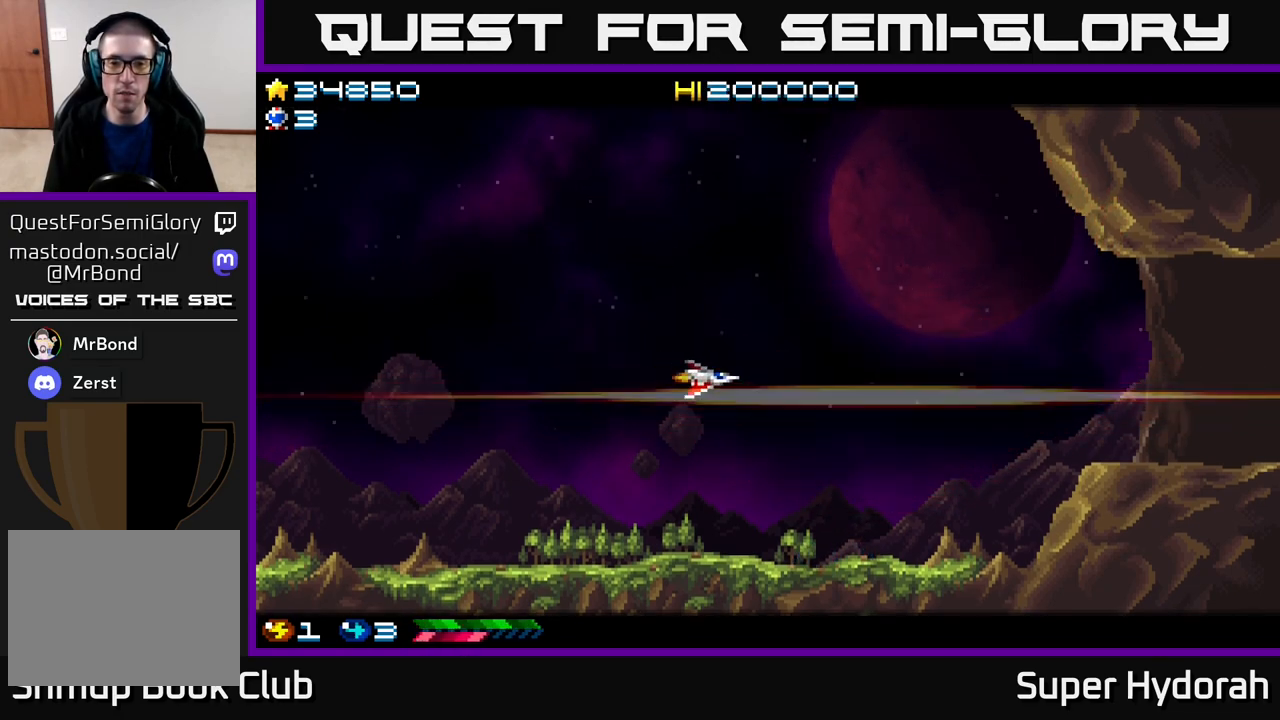
{"buttons": ["DPAD_DOWN", "DPAD_RIGHT"], "events": [[417, "DPAD_DOWN", "down"]]}
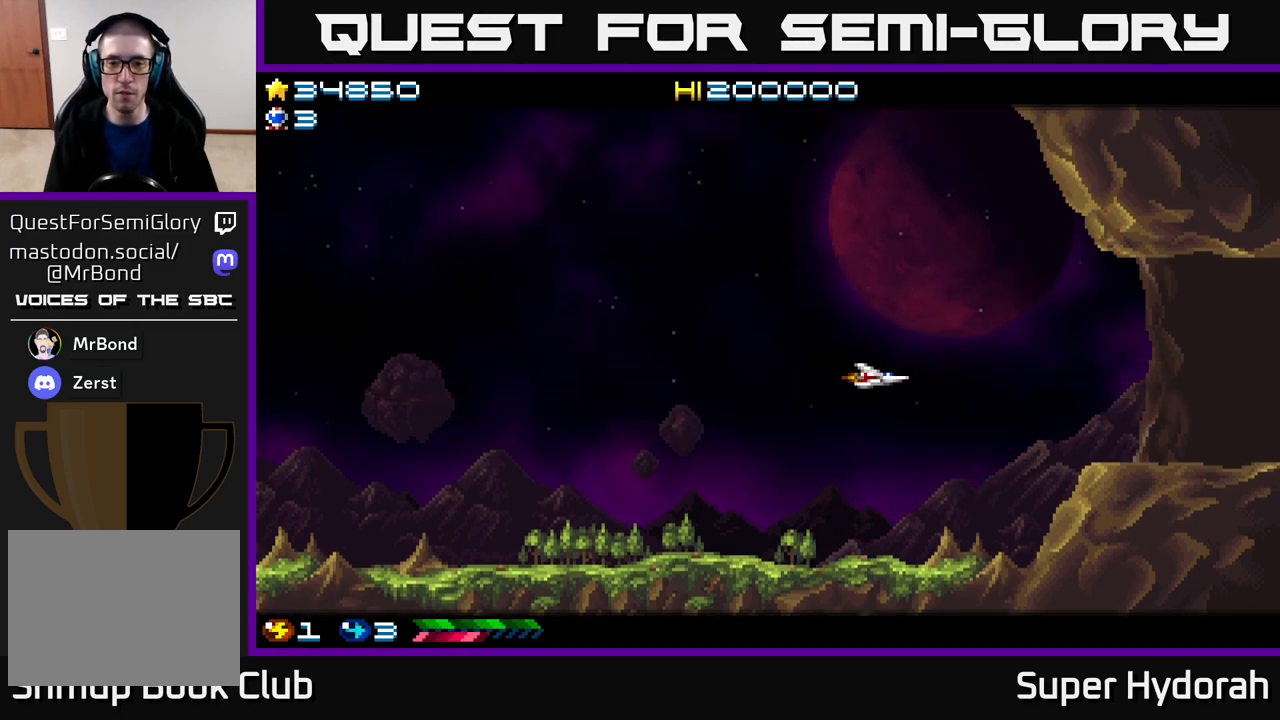
{"buttons": ["DPAD_RIGHT"], "events": [[33, "DPAD_DOWN", "up"], [250, "DPAD_RIGHT", "up"], [250, "DPAD_UP", "down"], [350, "DPAD_RIGHT", "down"], [433, "DPAD_UP", "up"]]}
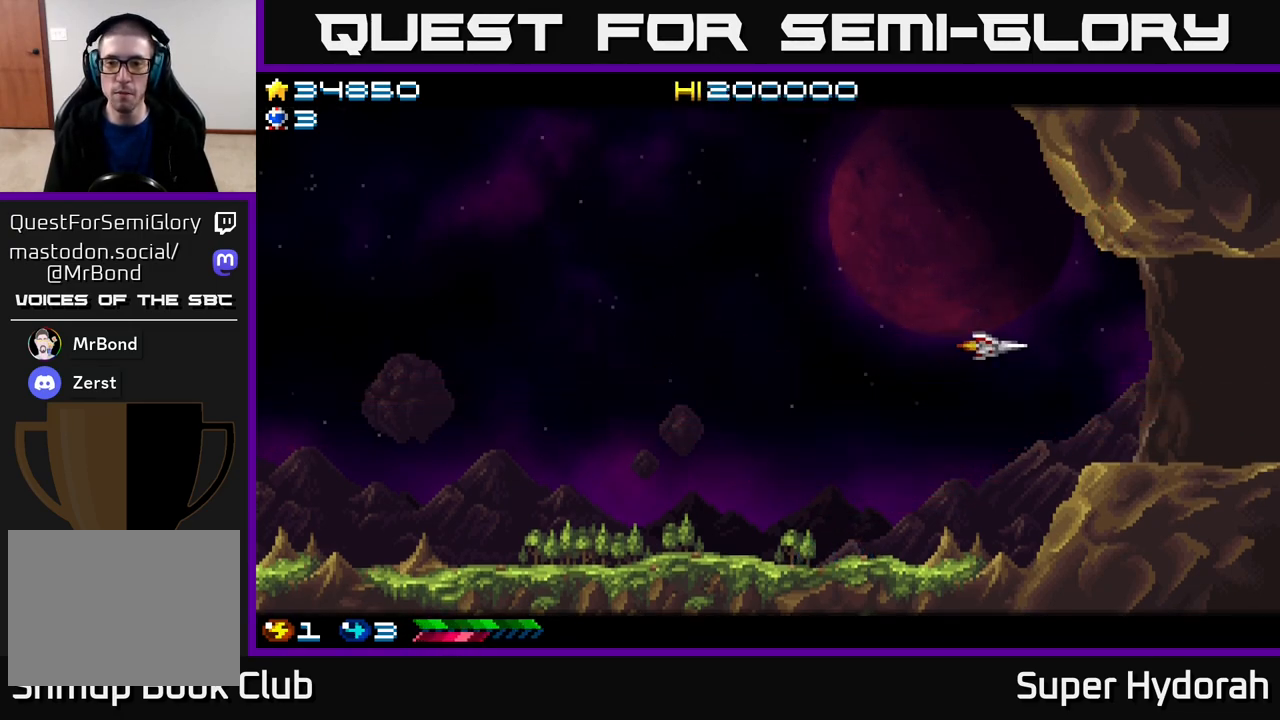
{"buttons": ["DPAD_RIGHT"], "events": [[367, "DPAD_DOWN", "down"], [433, "DPAD_DOWN", "up"]]}
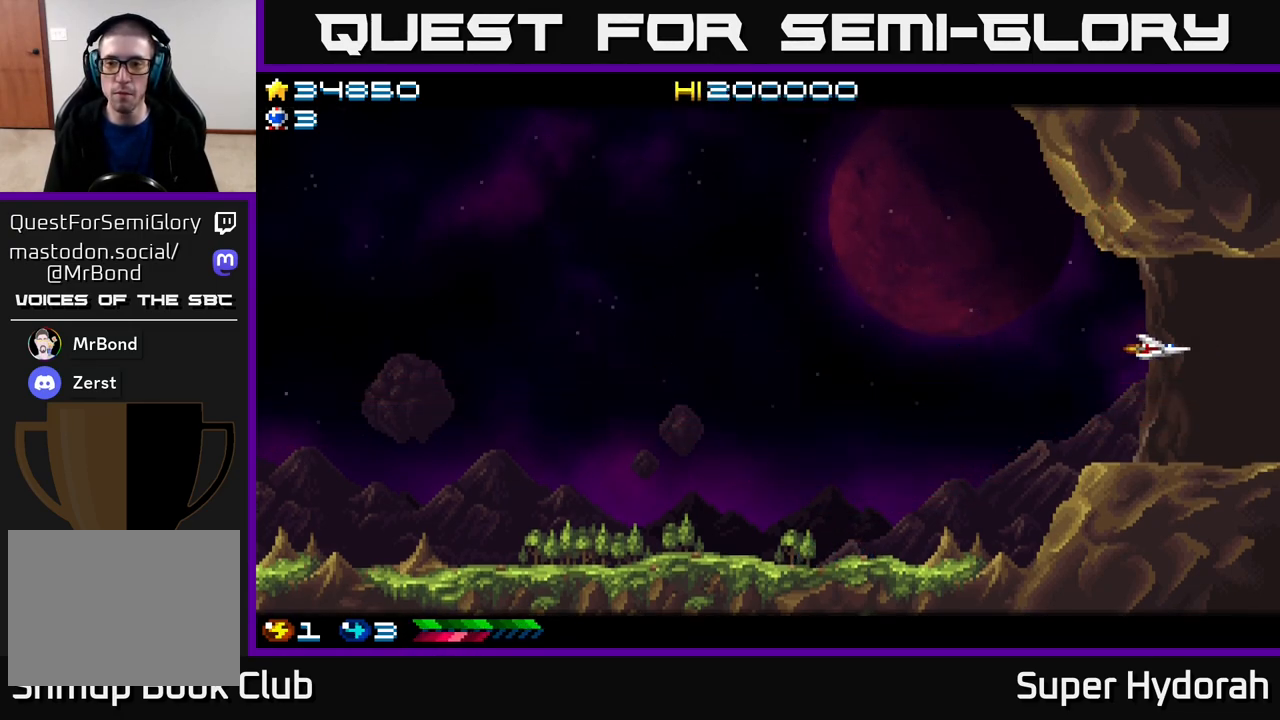
{"buttons": [], "events": [[400, "DPAD_RIGHT", "up"]]}